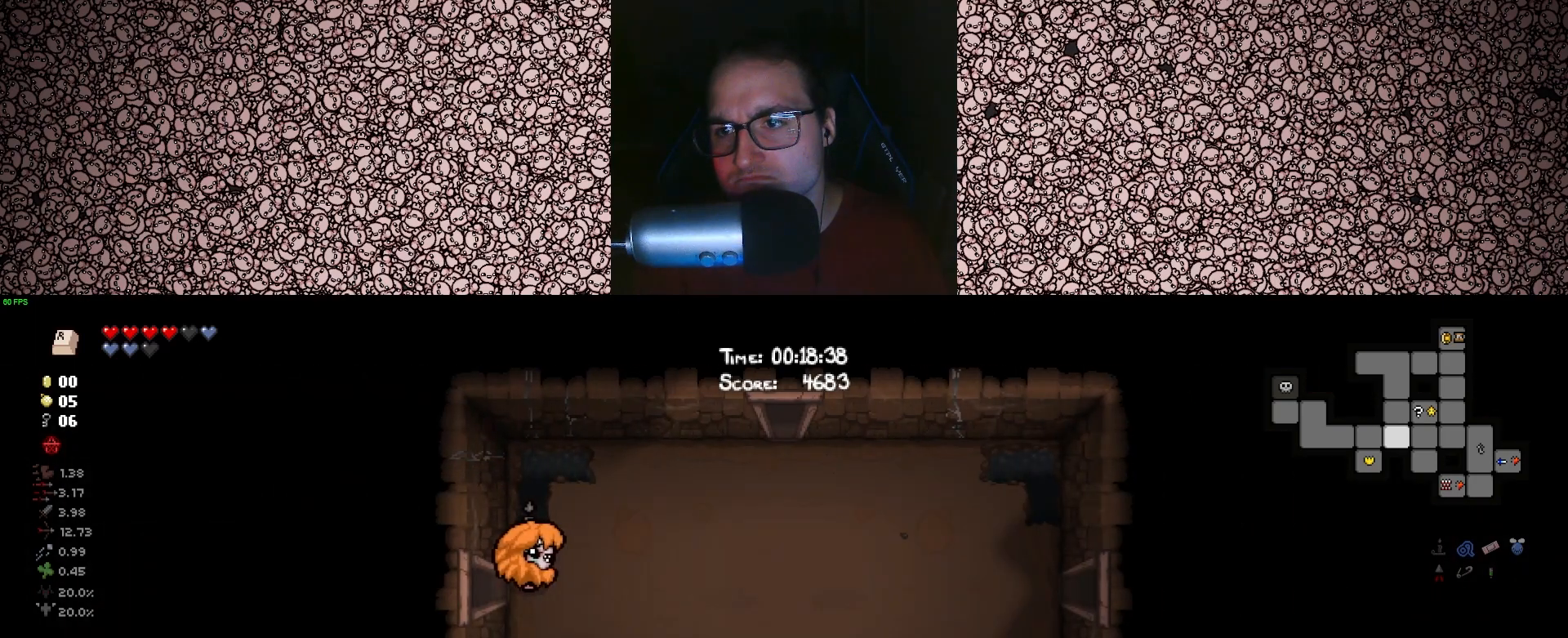
Gameplay with keyboard; each line is a JSON object with the keys held at the frame after it. "events" lists presses ("down") and releases ("up") of "a", "ctrl", "d", "down", "e", "escape", "f", "left", "q", "r", "right", "s", "space", "tab", "up" and "w" between this image and that frame as [ms after this image, input, new state], when the widget could be followed in between. No other keys are recorded. Mouse input is not recorded.
{"keys": ["d", "tab"], "events": [[300, "d", "down"]]}
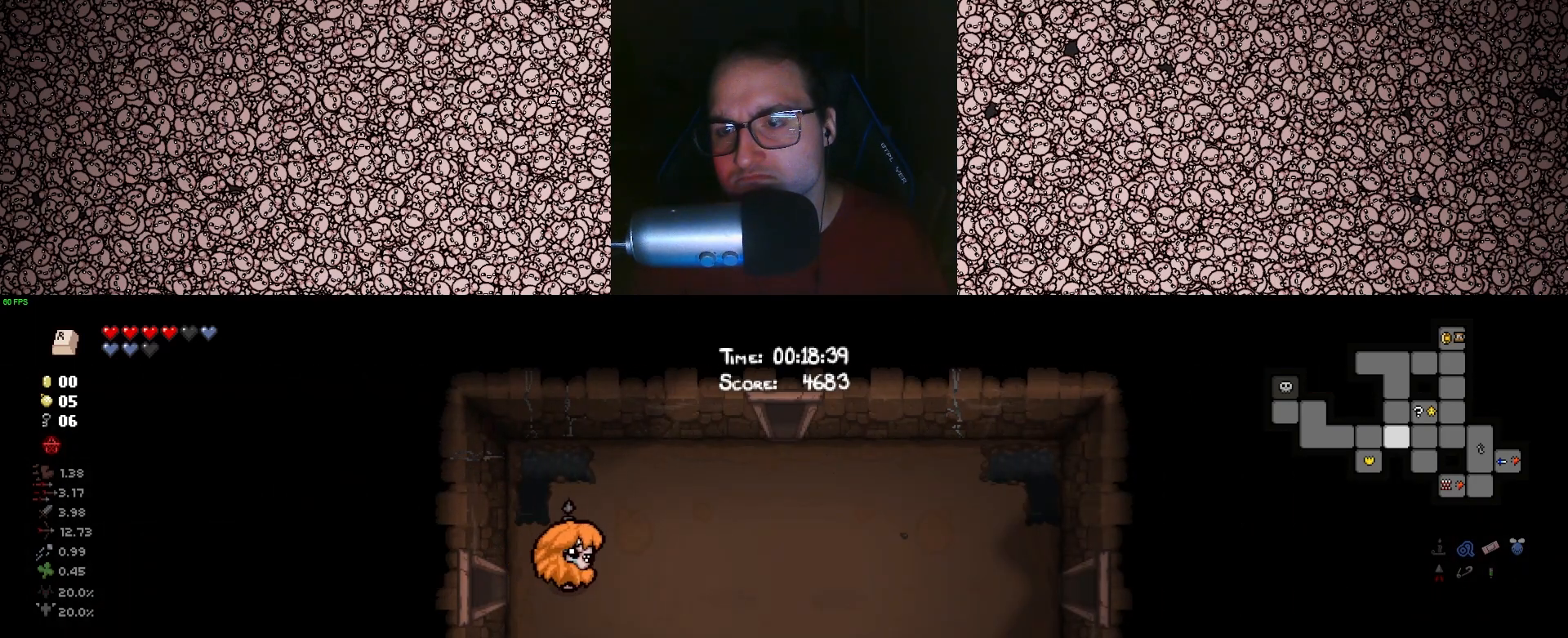
{"keys": ["d", "tab", "w"], "events": [[200, "w", "down"]]}
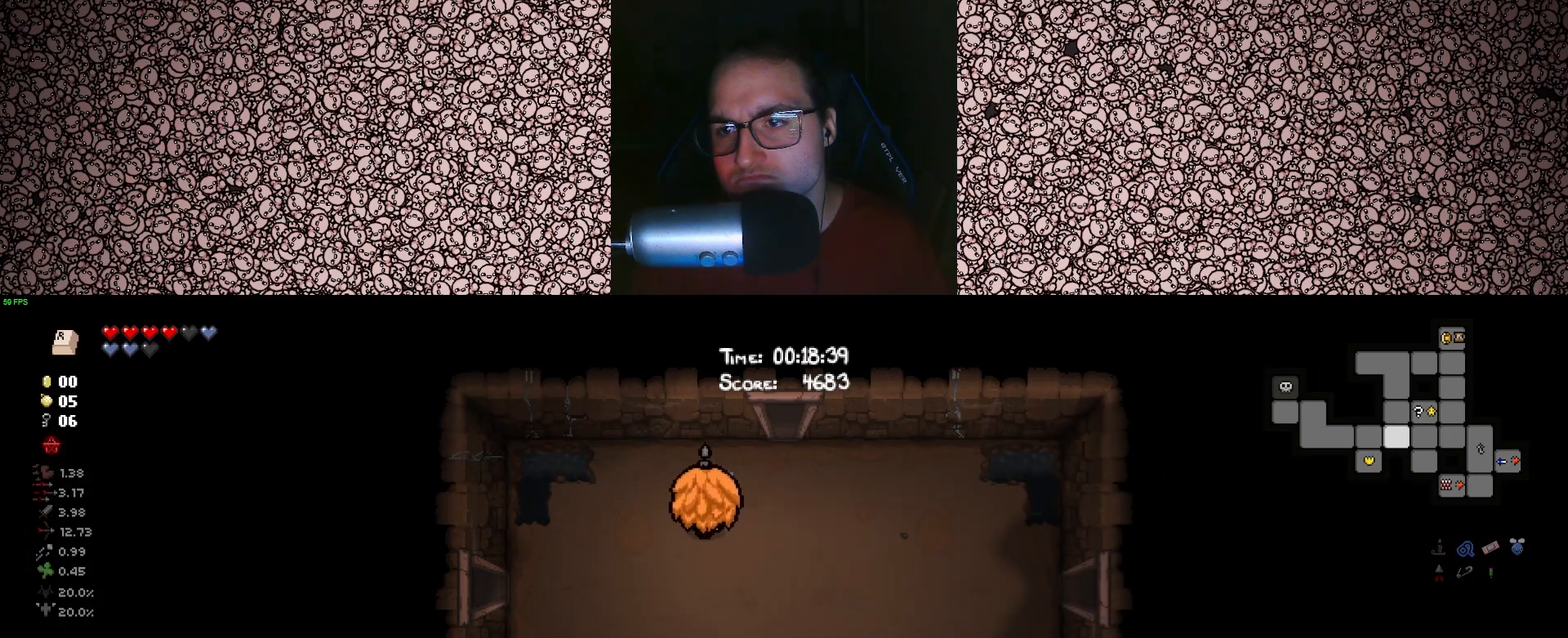
{"keys": ["tab", "w"], "events": [[333, "d", "up"]]}
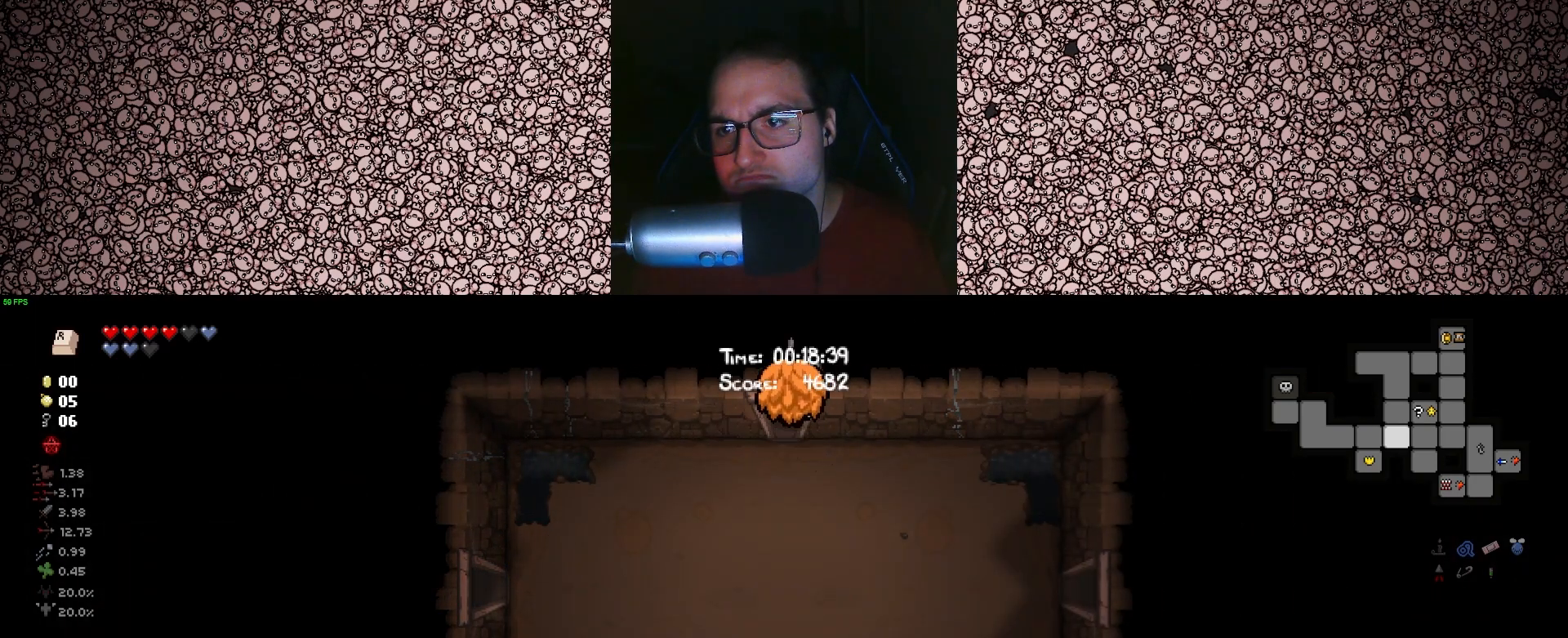
{"keys": ["tab", "w"], "events": [[117, "w", "up"], [467, "w", "down"]]}
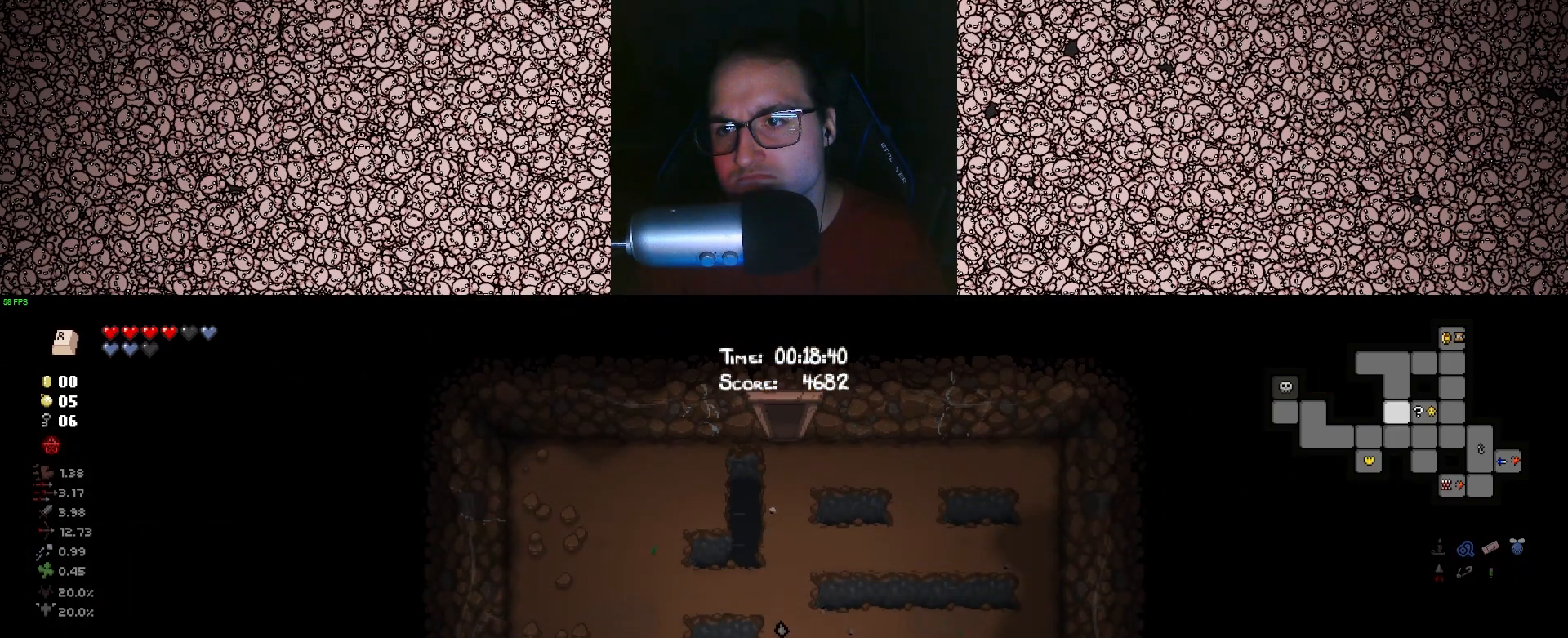
{"keys": ["tab", "w"], "events": []}
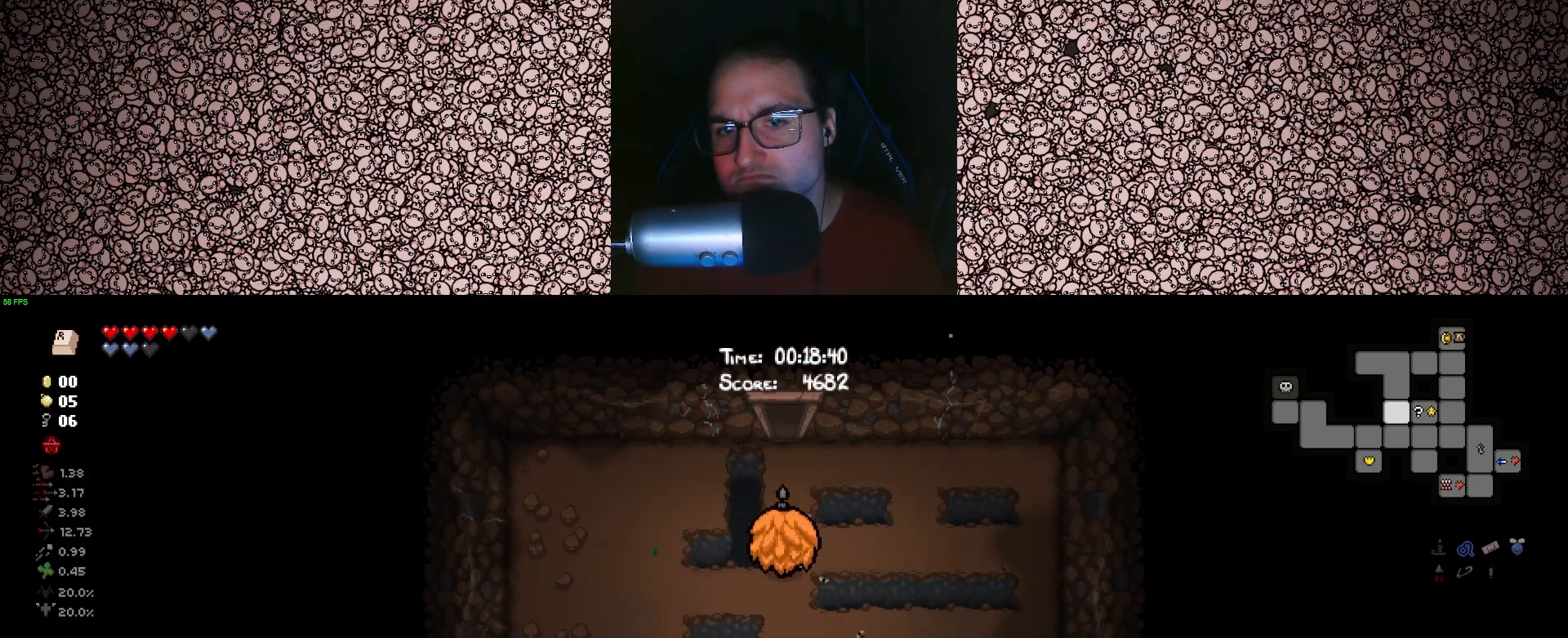
{"keys": ["tab", "w"], "events": []}
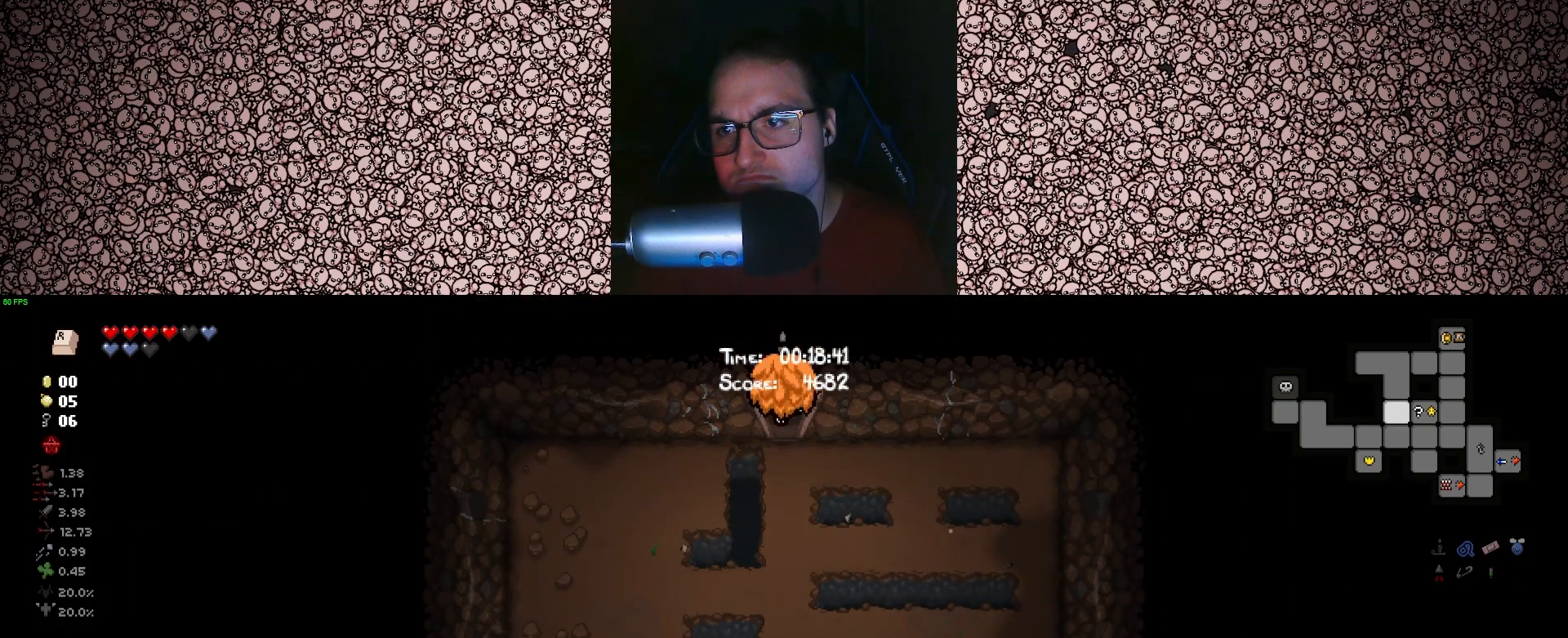
{"keys": ["w"], "events": [[100, "tab", "up"]]}
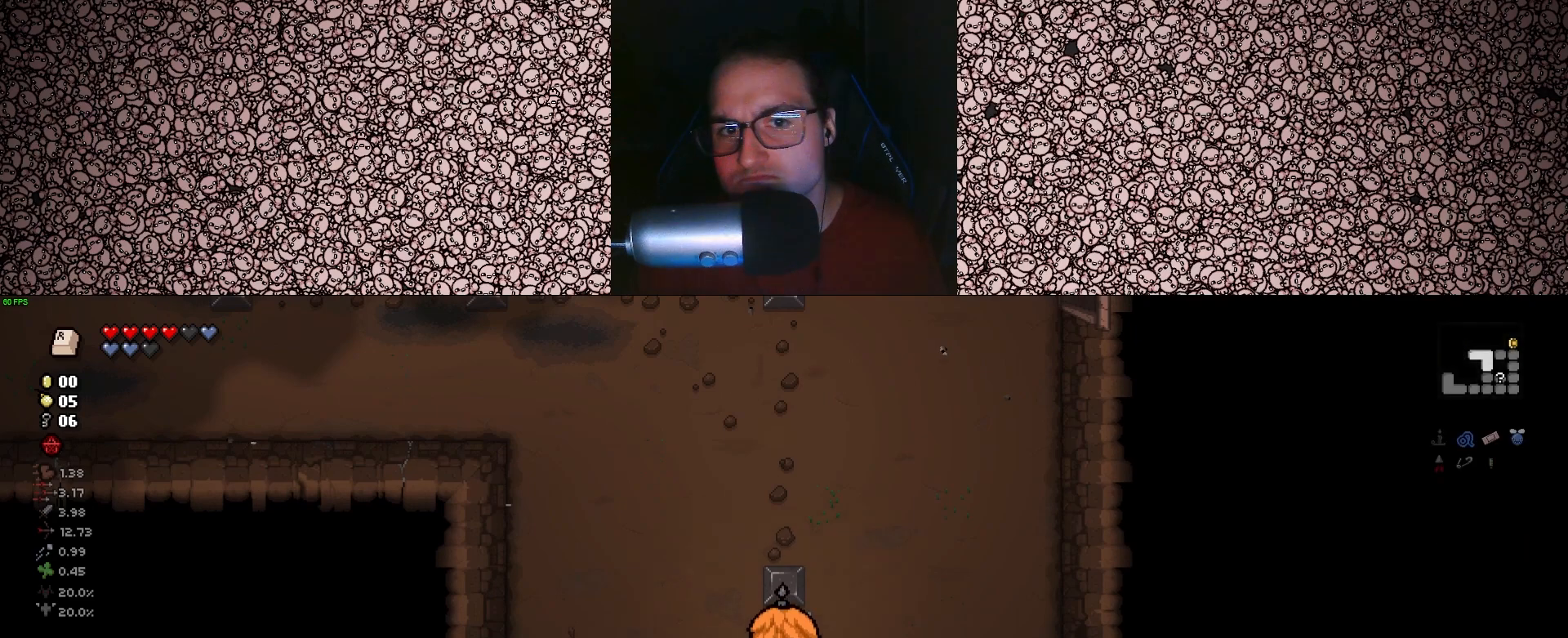
{"keys": ["a", "w"], "events": [[100, "a", "down"]]}
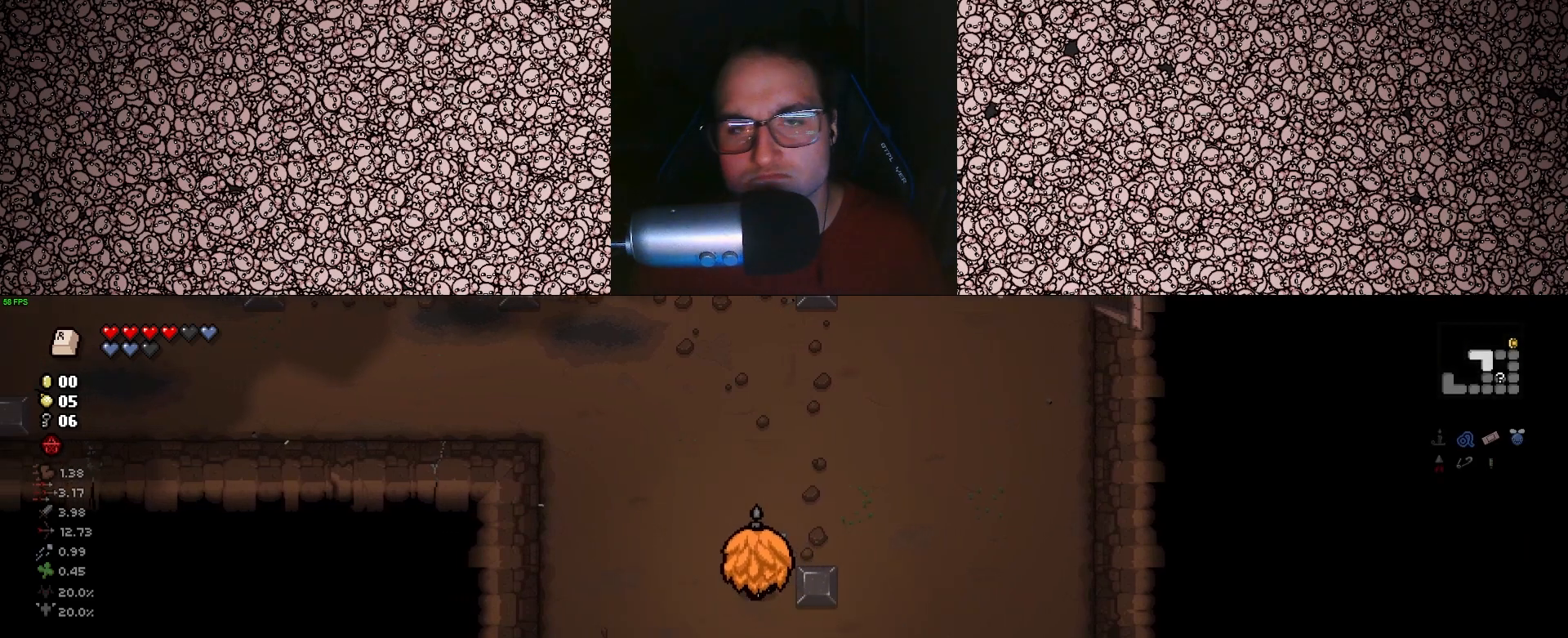
{"keys": ["a", "w"], "events": [[167, "a", "up"], [350, "a", "down"]]}
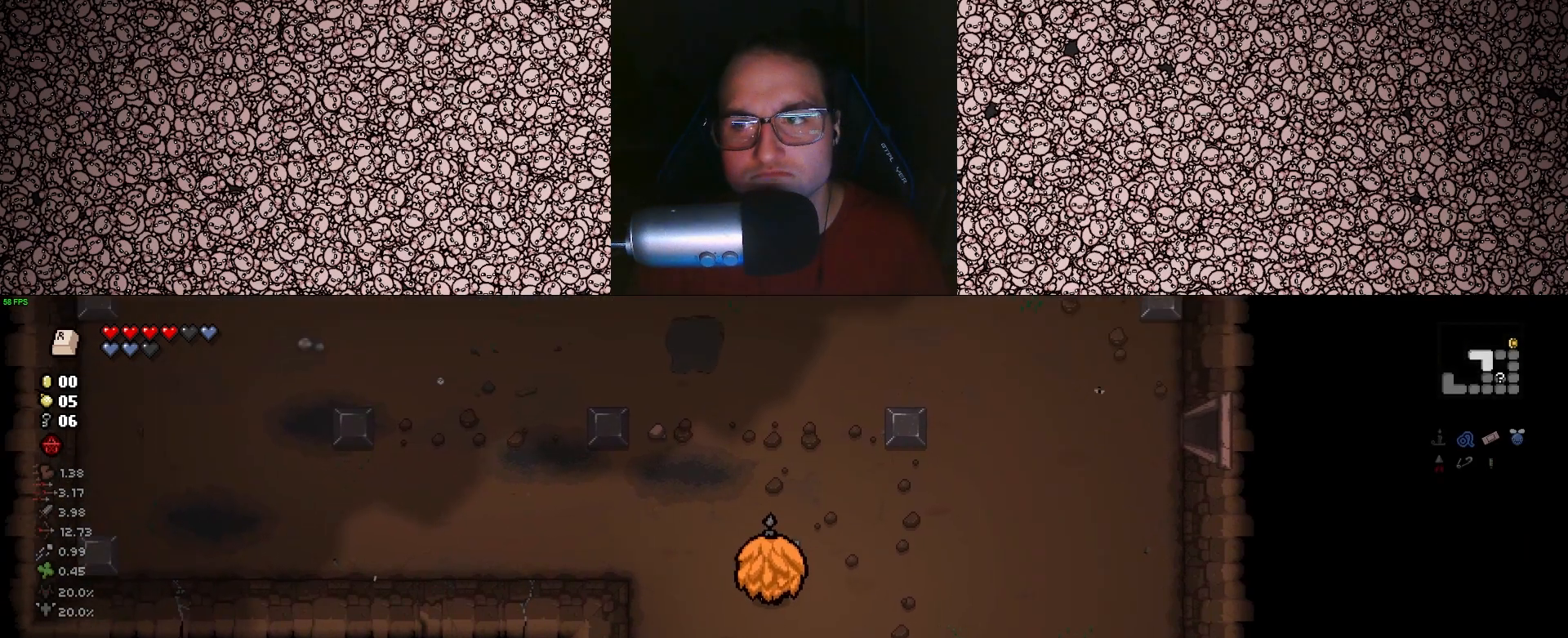
{"keys": ["a"], "events": [[367, "w", "up"]]}
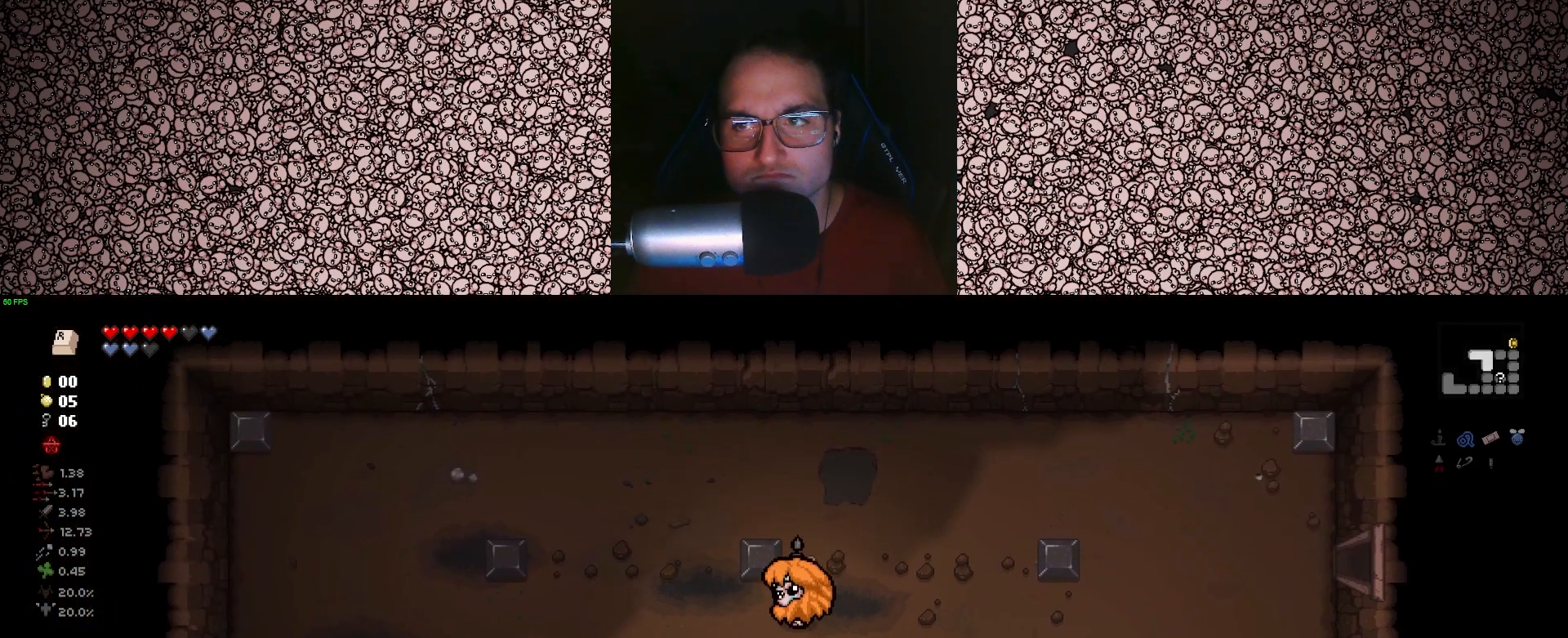
{"keys": ["a"], "events": [[350, "w", "down"], [467, "w", "up"]]}
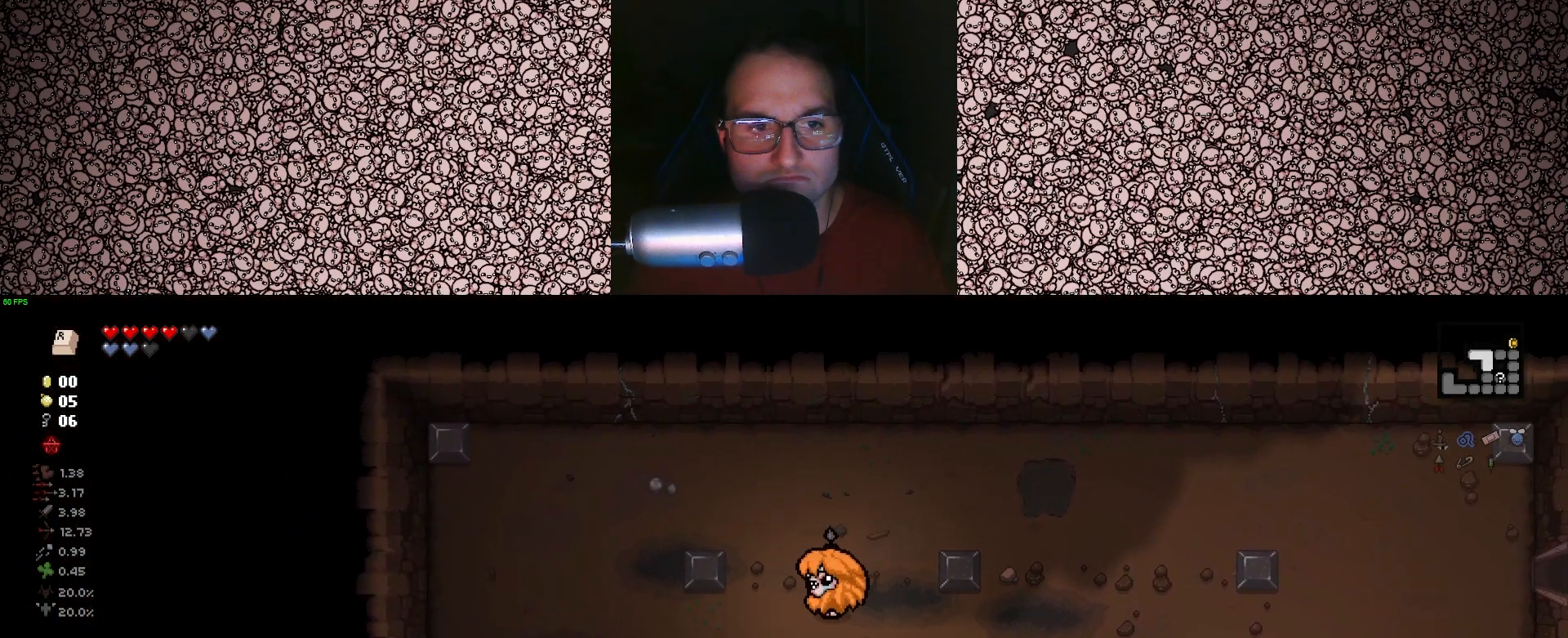
{"keys": ["a"], "events": [[167, "s", "down"], [283, "s", "up"]]}
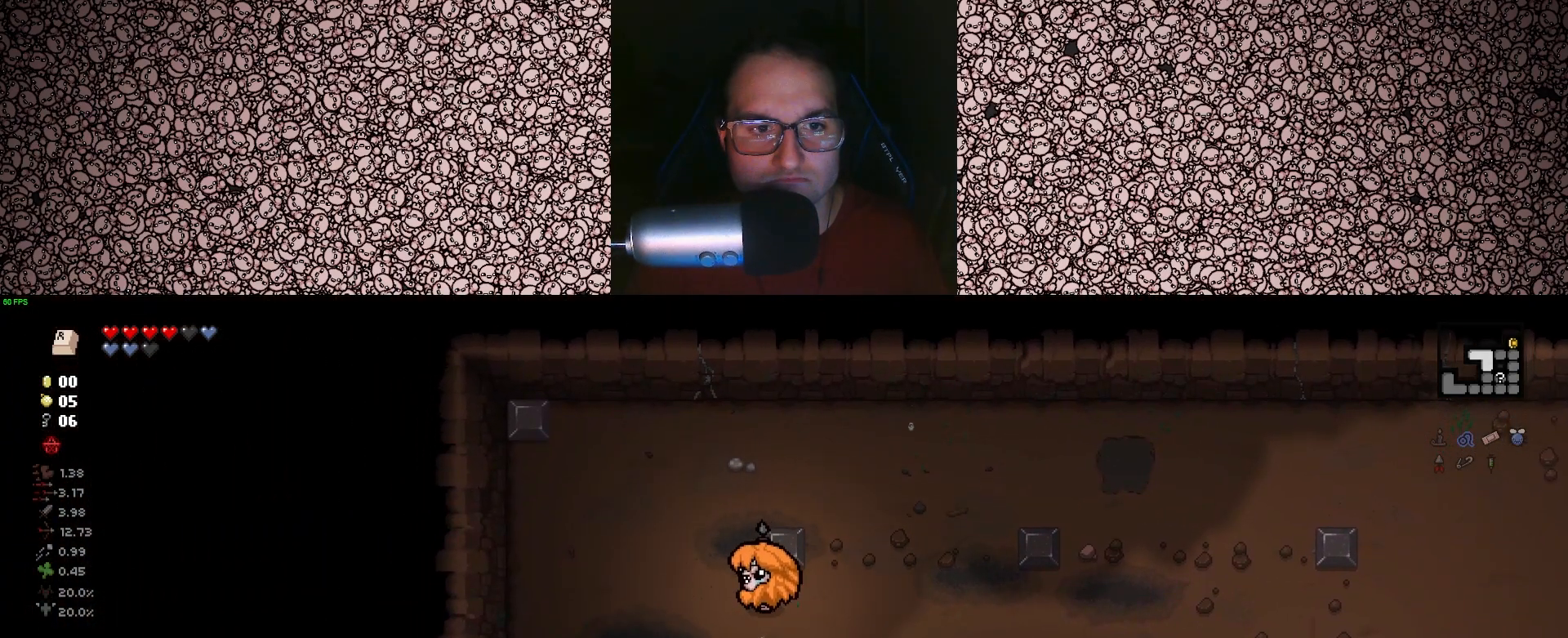
{"keys": ["a"], "events": [[117, "w", "down"], [350, "w", "up"]]}
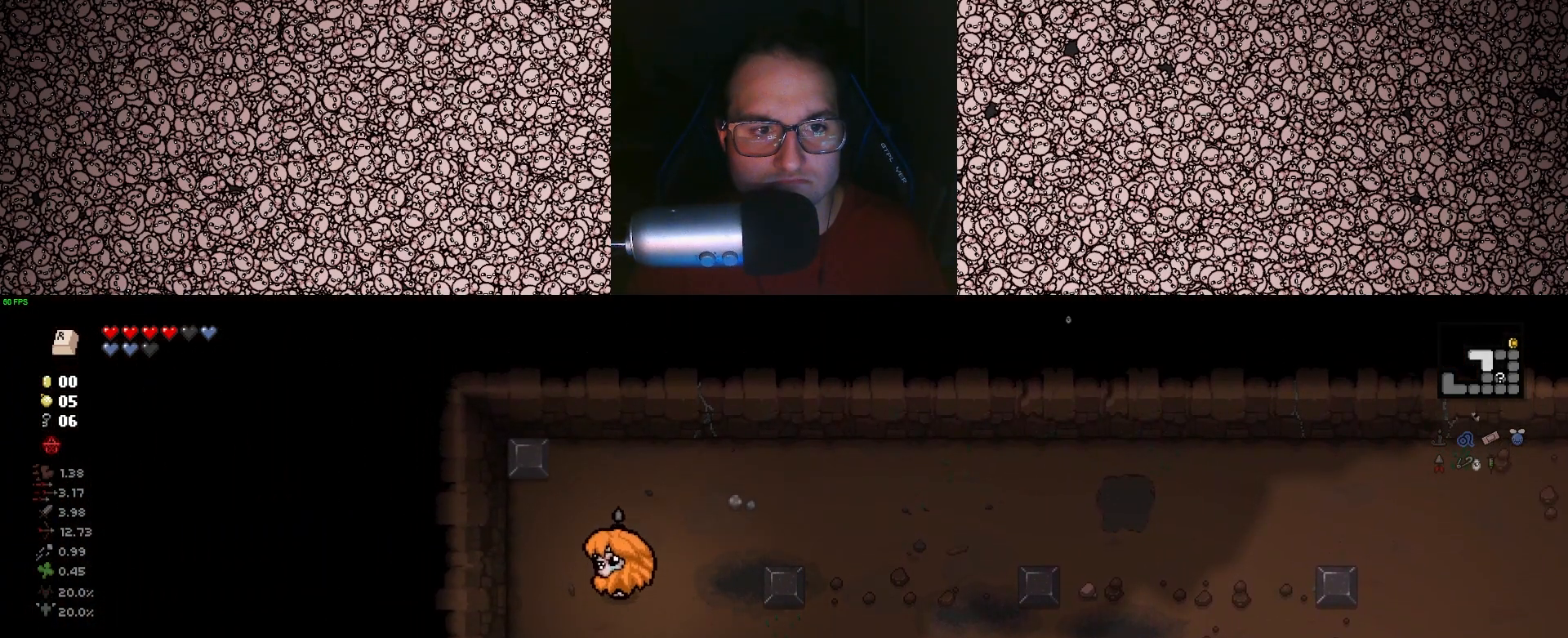
{"keys": ["d"], "events": [[183, "a", "up"], [350, "d", "down"], [350, "e", "down"], [483, "e", "up"]]}
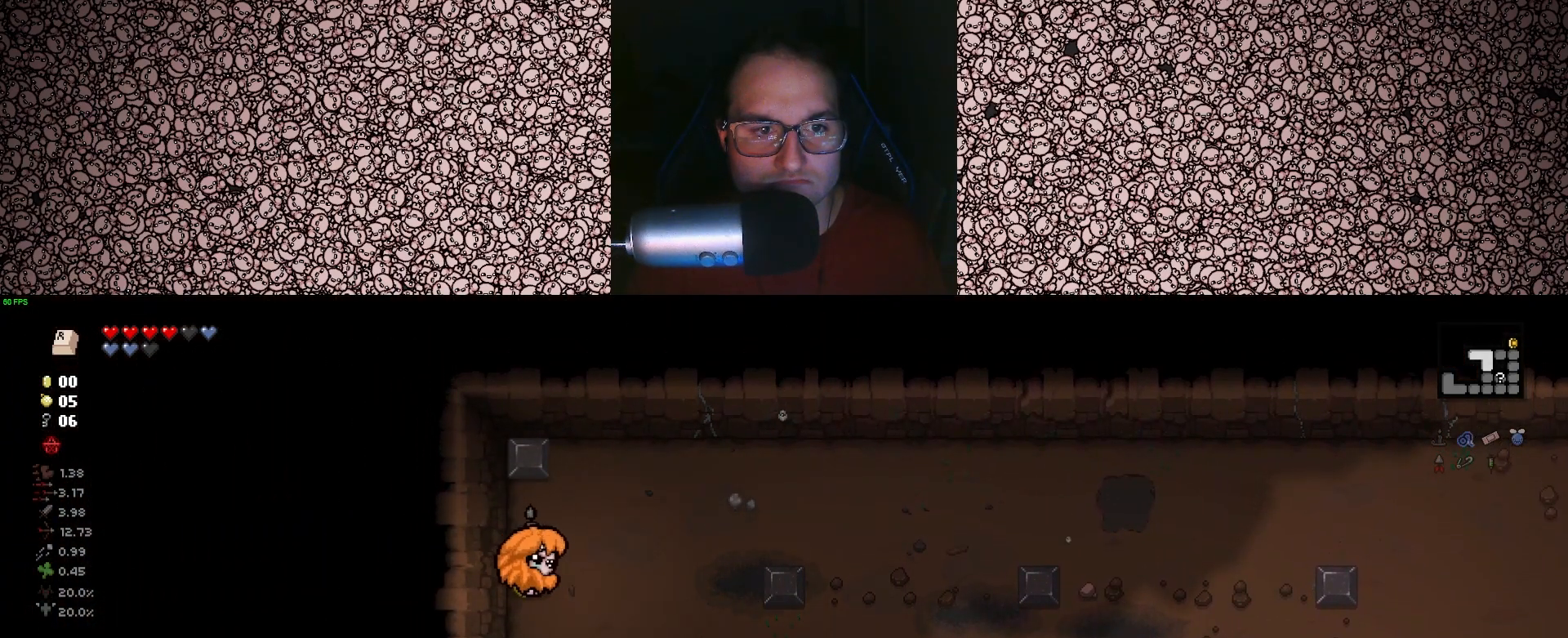
{"keys": [], "events": [[500, "d", "up"]]}
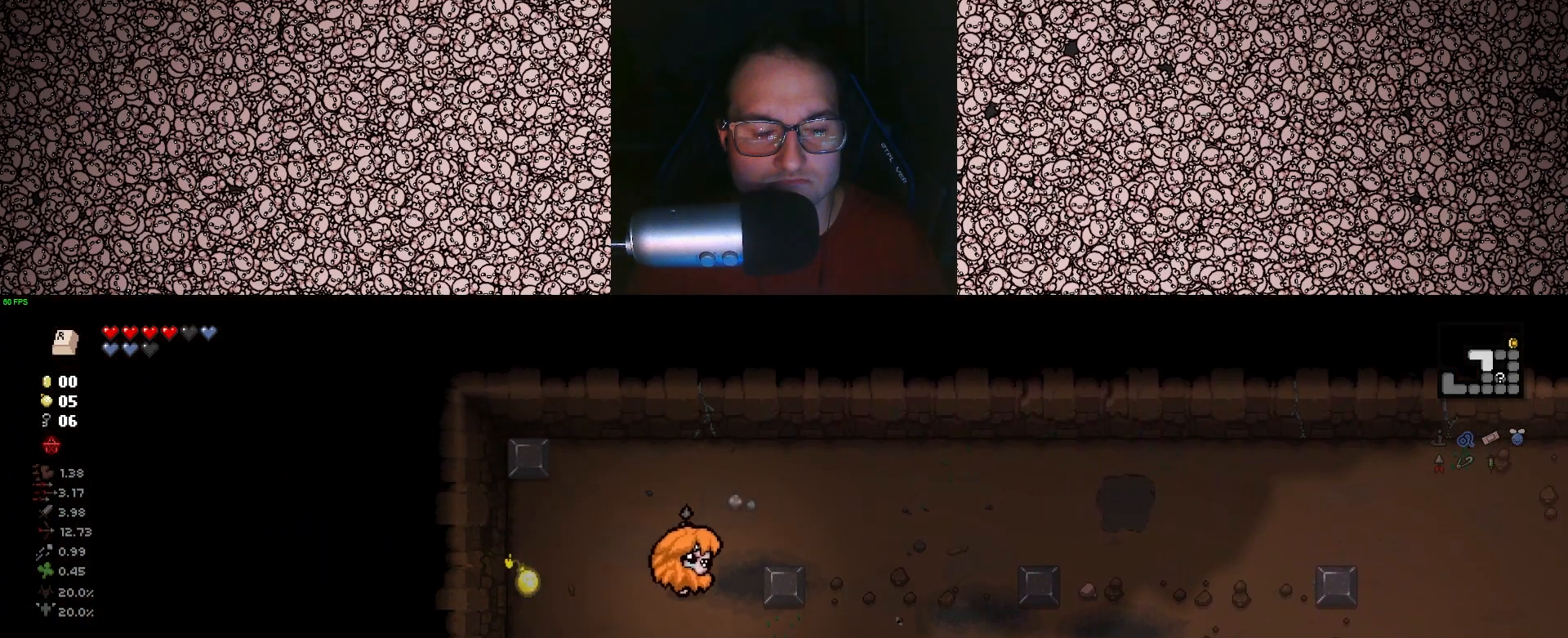
{"keys": [], "events": []}
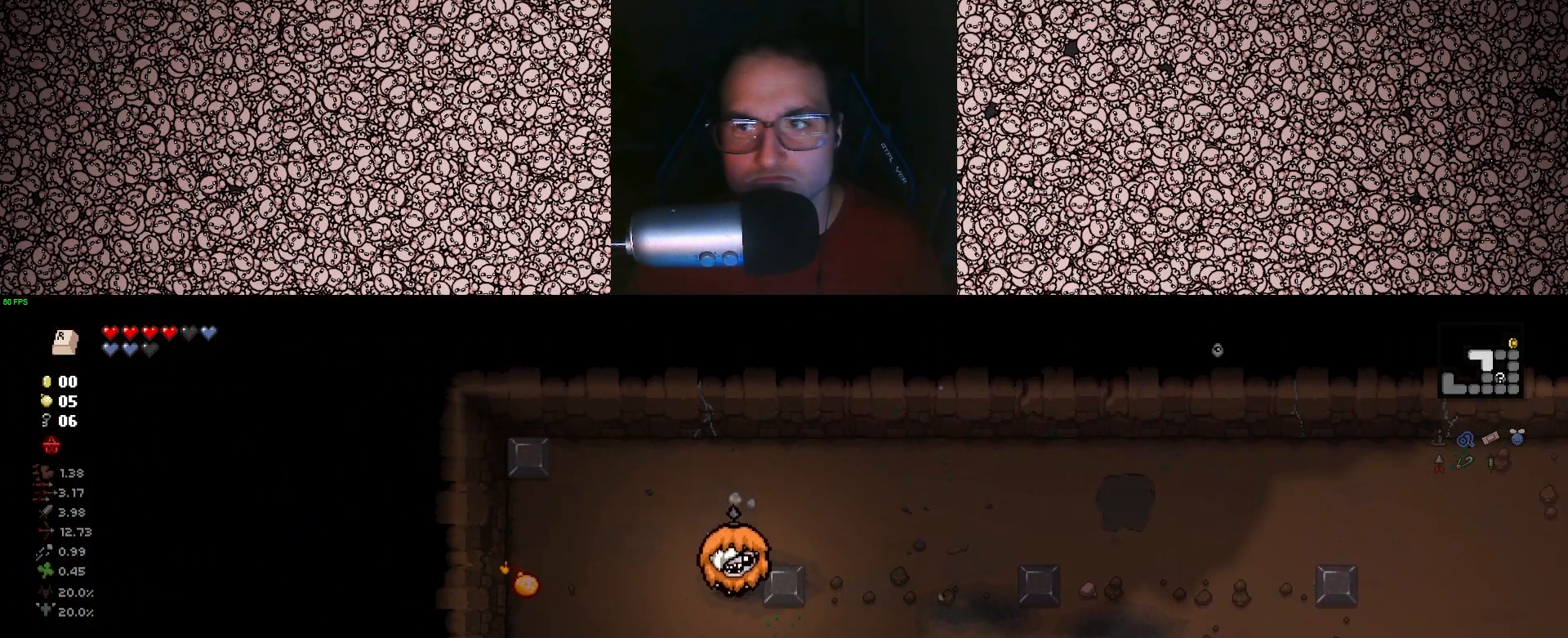
{"keys": [], "events": []}
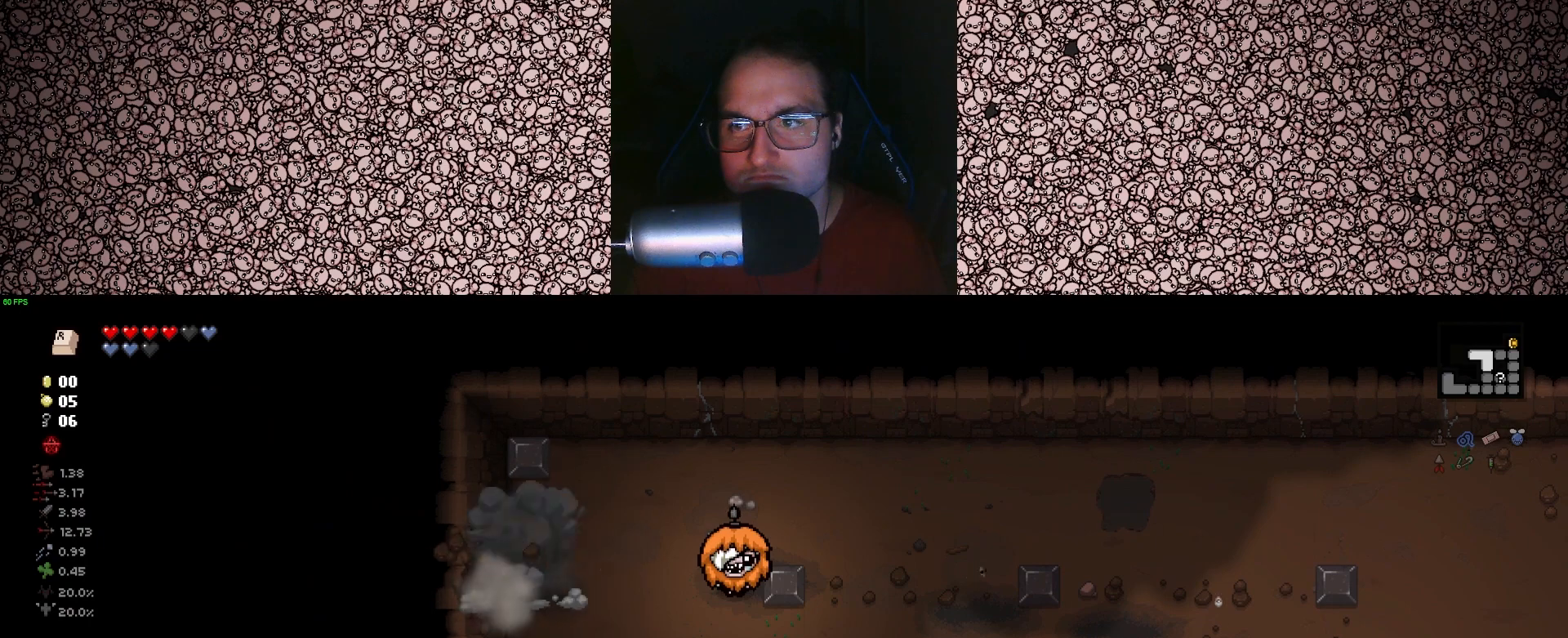
{"keys": ["a"], "events": [[250, "a", "down"]]}
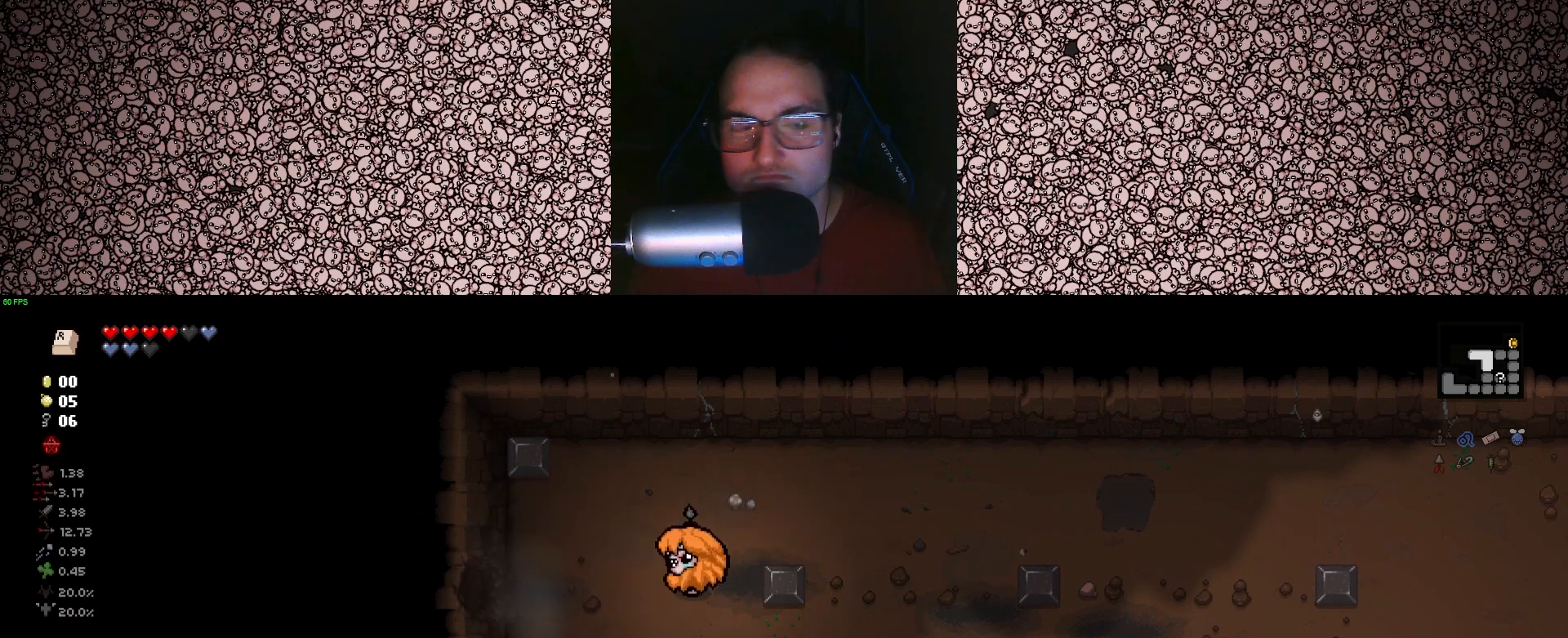
{"keys": ["a"], "events": []}
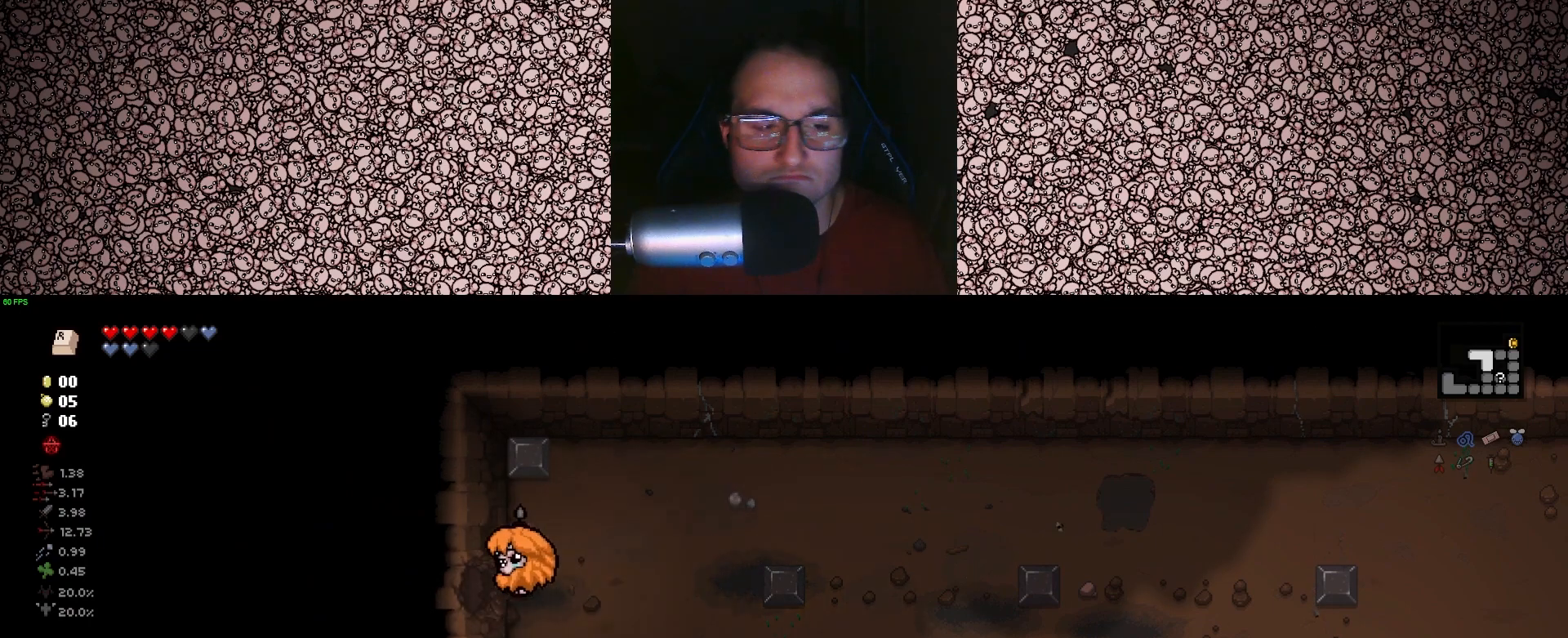
{"keys": [], "events": [[183, "a", "up"]]}
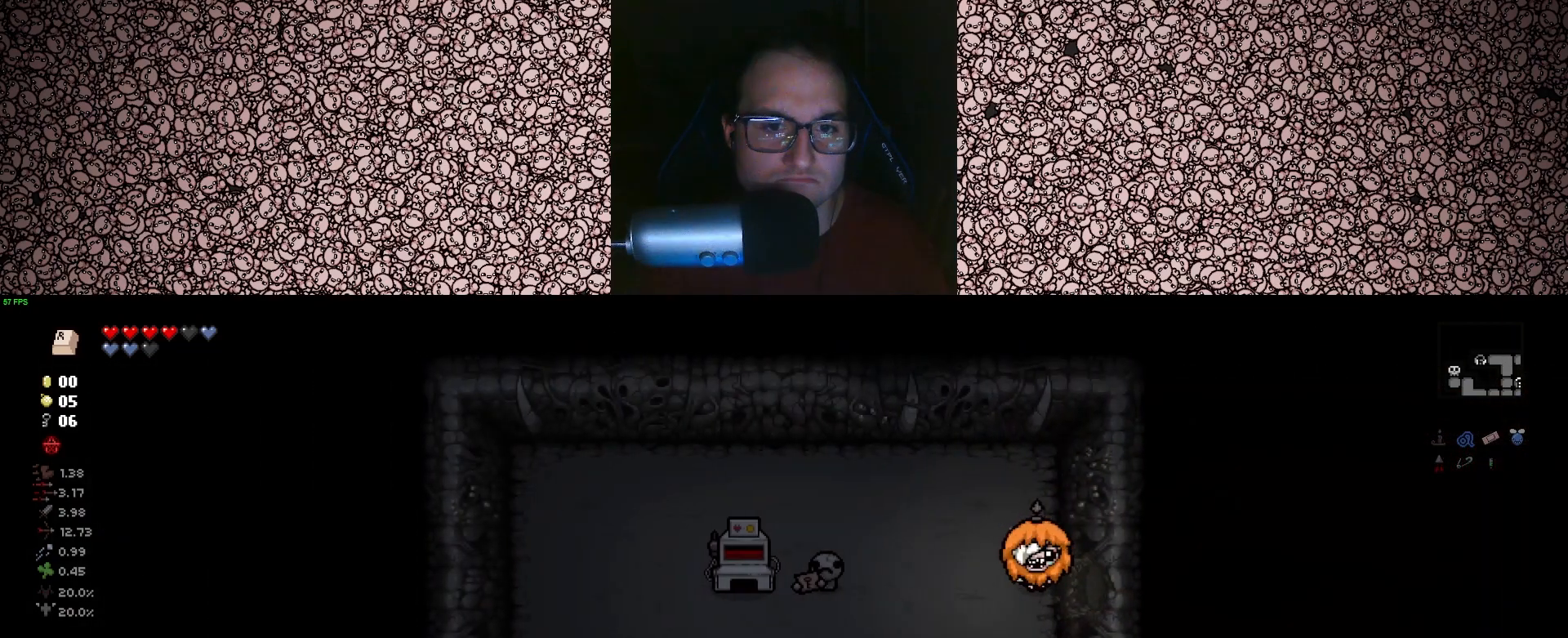
{"keys": [], "events": []}
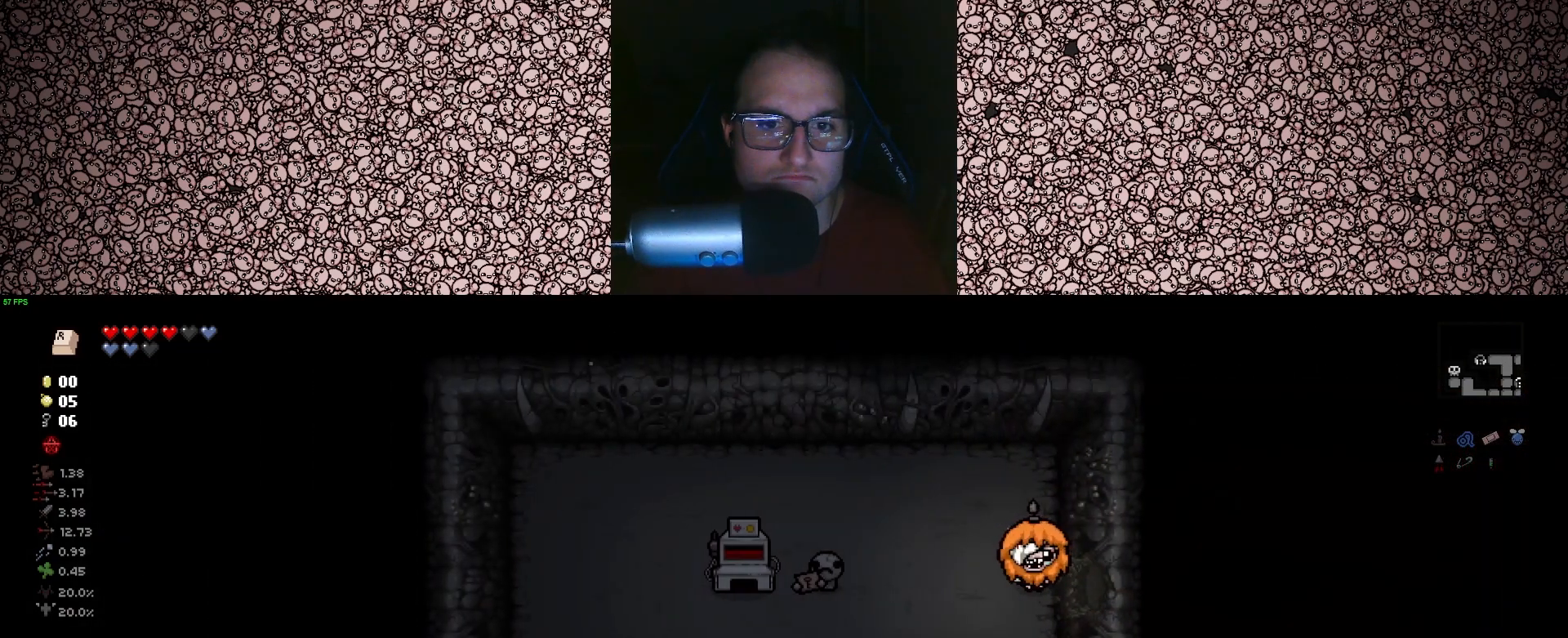
{"keys": [], "events": []}
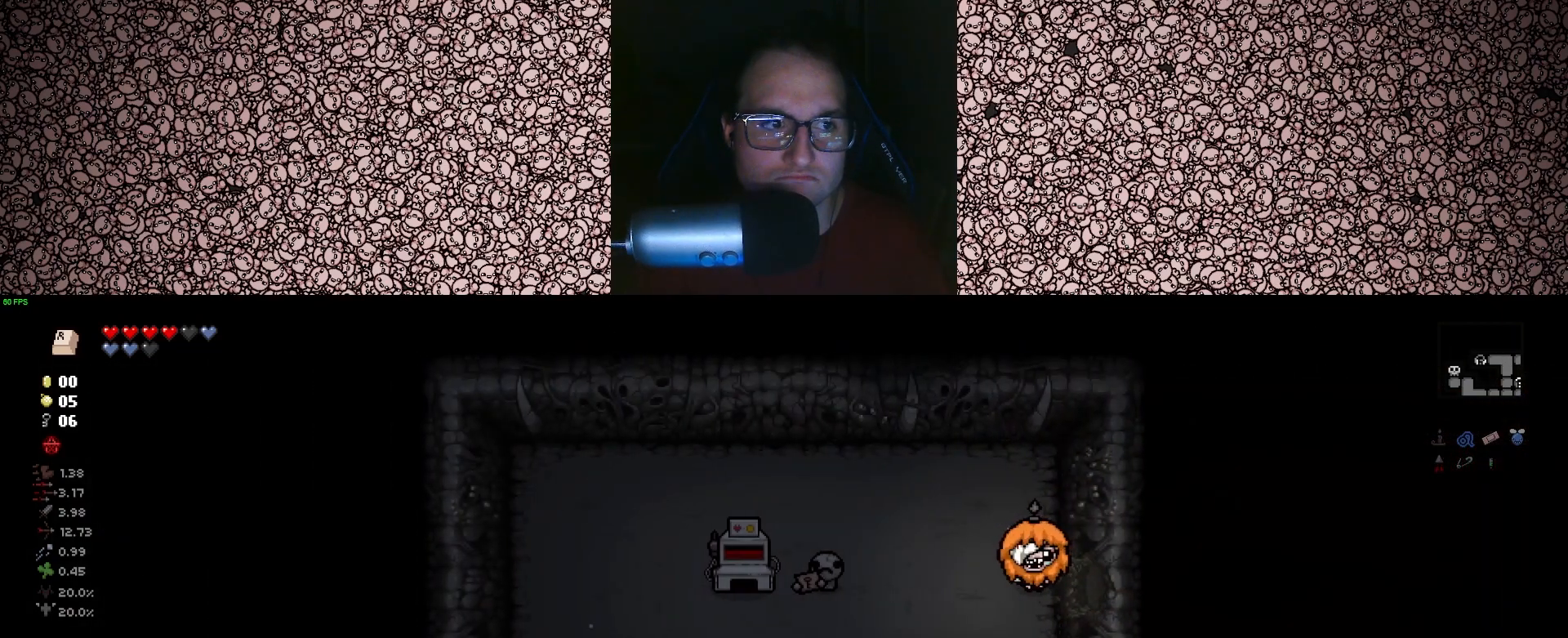
{"keys": [], "events": []}
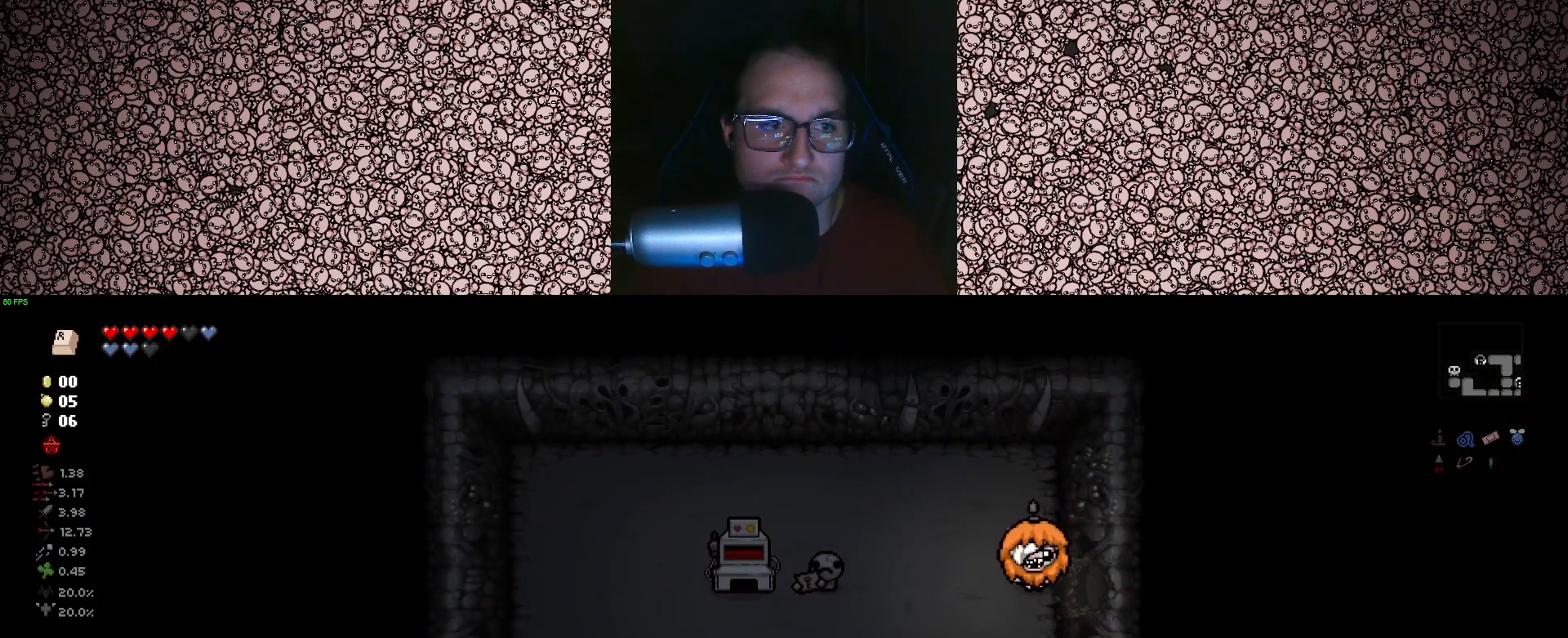
{"keys": ["a"], "events": [[50, "a", "down"], [150, "w", "down"], [283, "w", "up"]]}
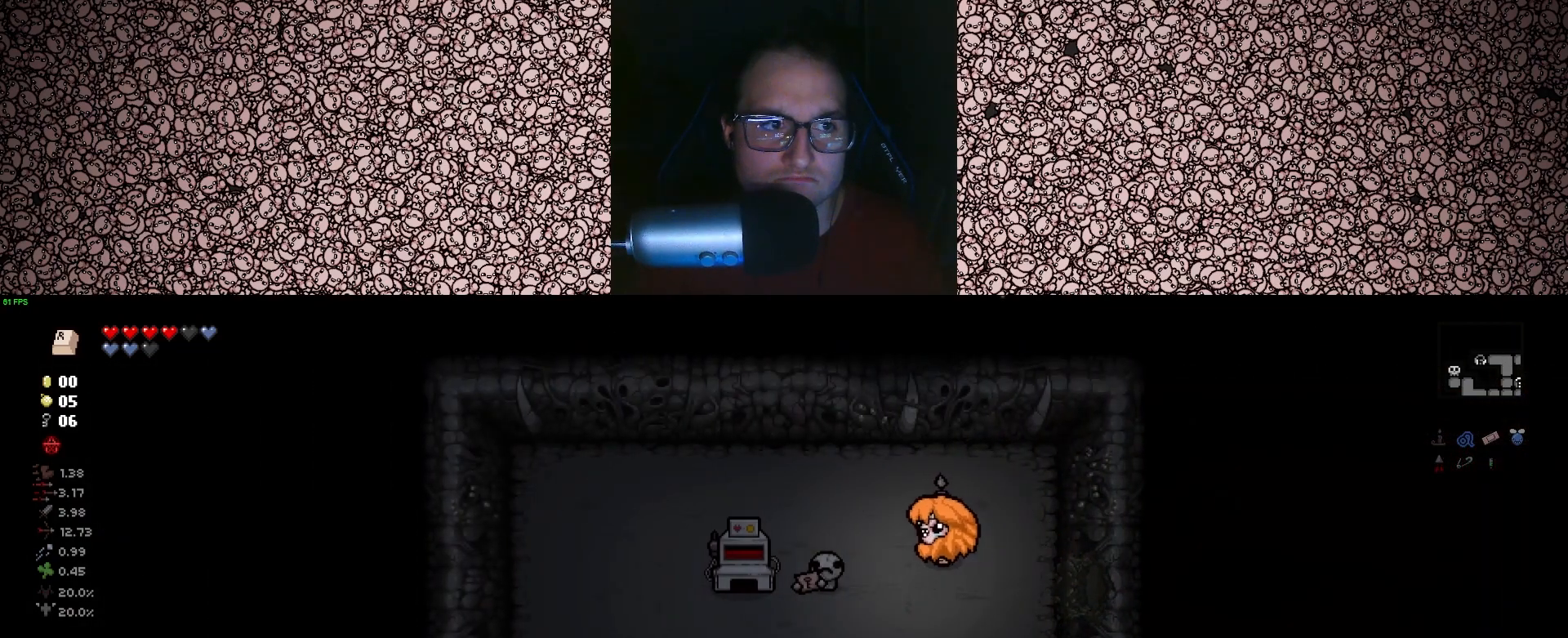
{"keys": [], "events": [[183, "a", "up"]]}
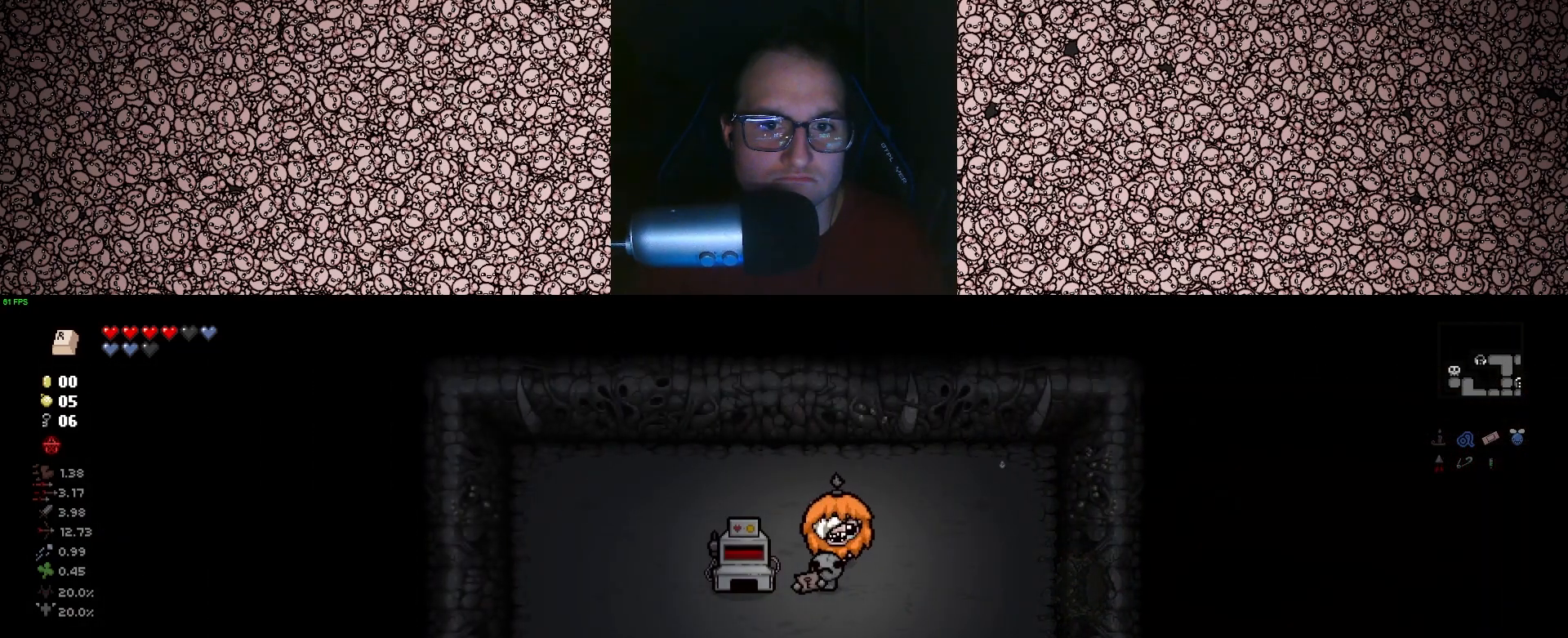
{"keys": [], "events": [[100, "a", "down"], [200, "a", "up"]]}
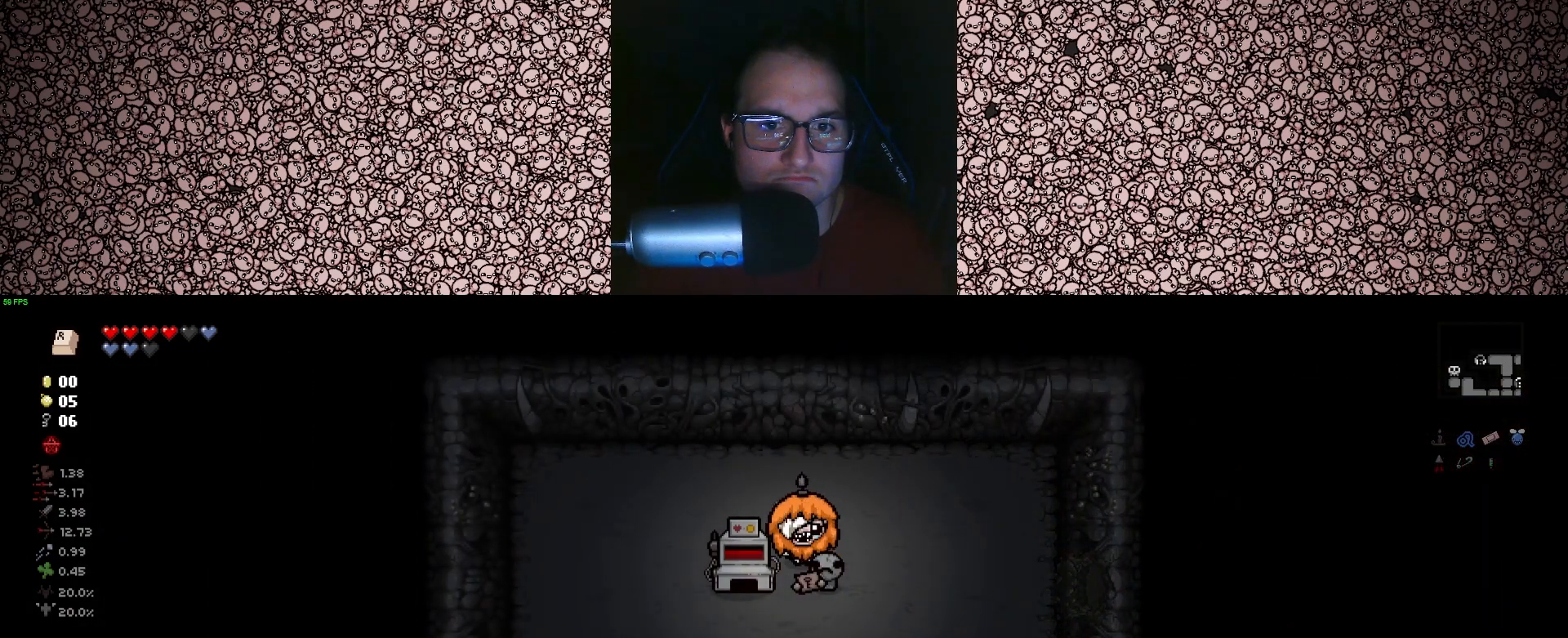
{"keys": [], "events": []}
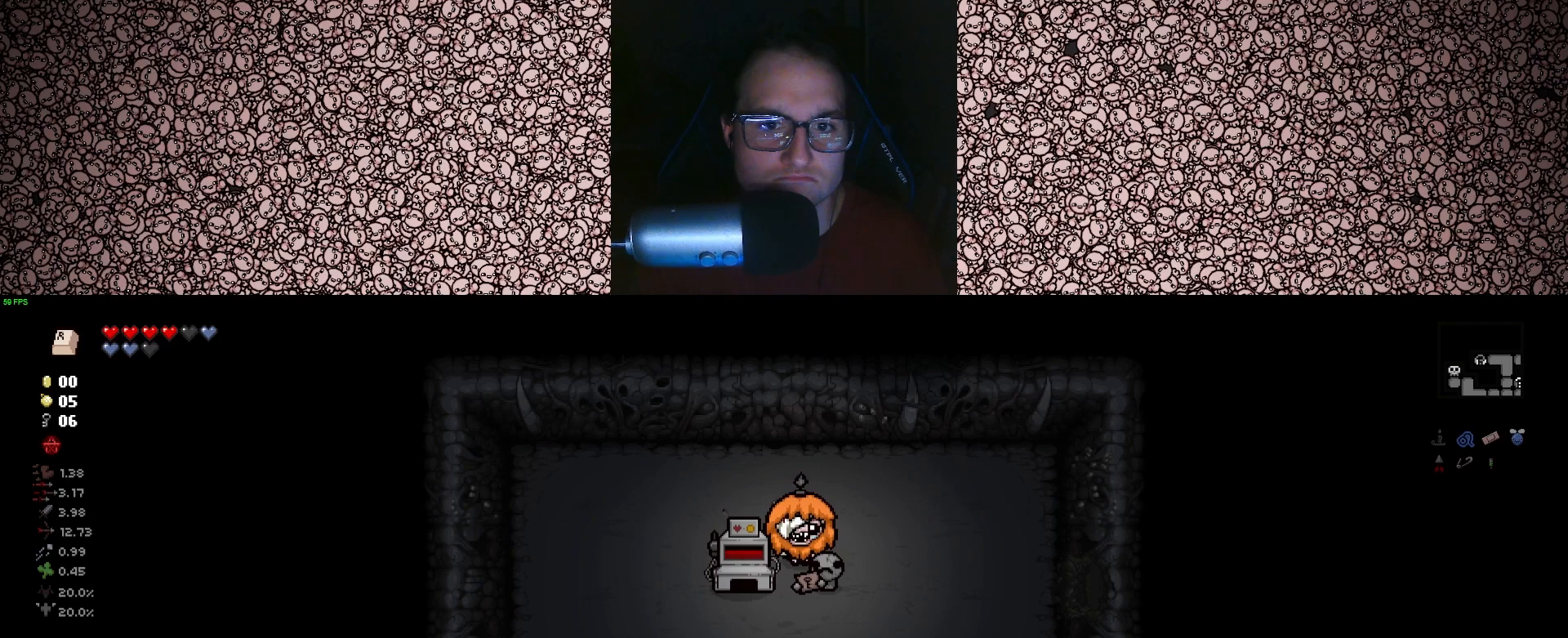
{"keys": [], "events": []}
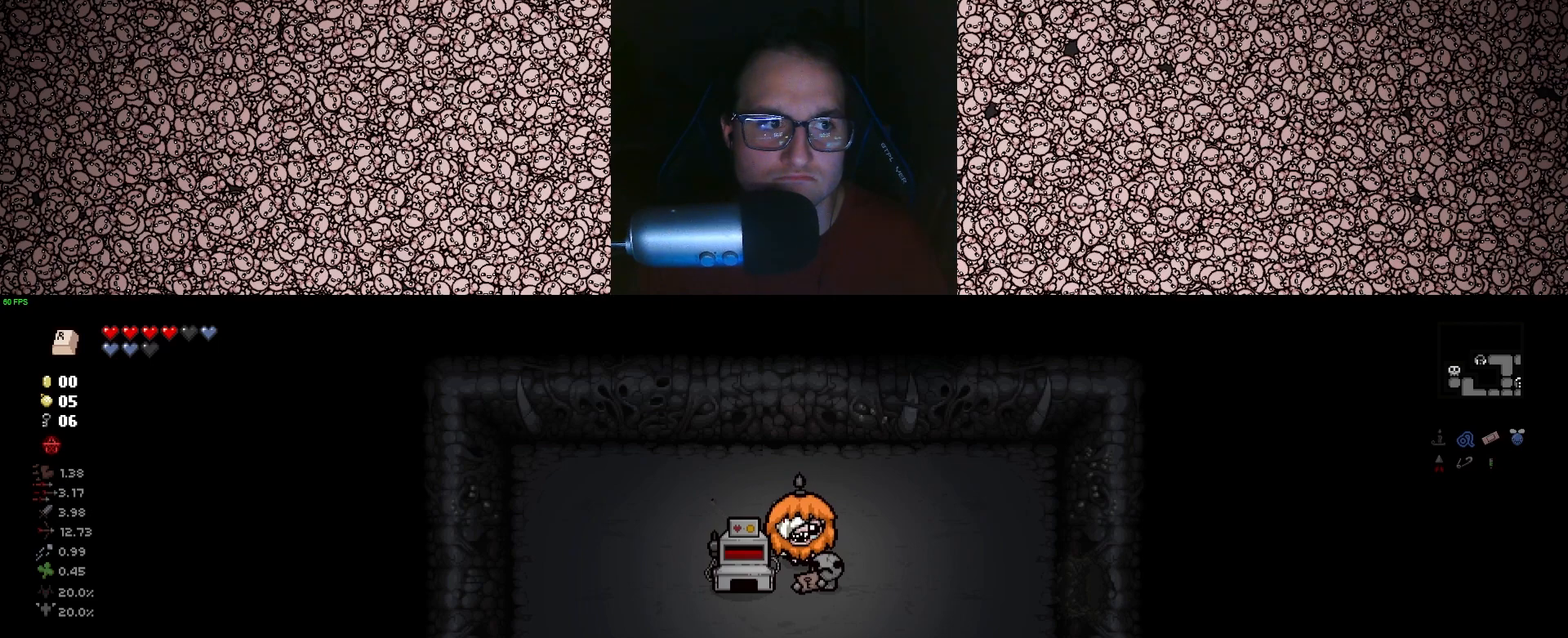
{"keys": [], "events": []}